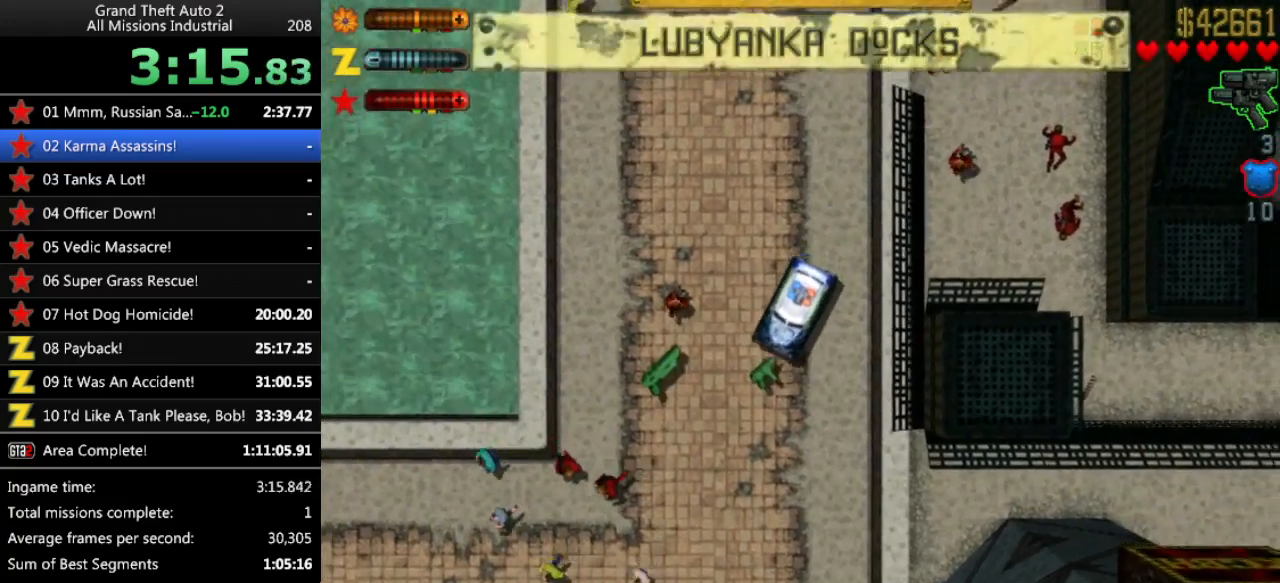
Gameplay with keyboard; each line is a JSON object with the keys held at the frame after it. "events" lists presses ("down") and releases ("up") of "alt", "c", "ctrl", "down", "left", "return", "right", "space", "up", "x" and "y" between this image and that frame as [ms after this image, input, new state], when the widget could be followed in between. No other keys are recorded. Mouse input is not recorded.
{"keys": ["up"], "events": [[100, "up", "up"], [283, "up", "down"], [383, "right", "up"], [433, "space", "up"]]}
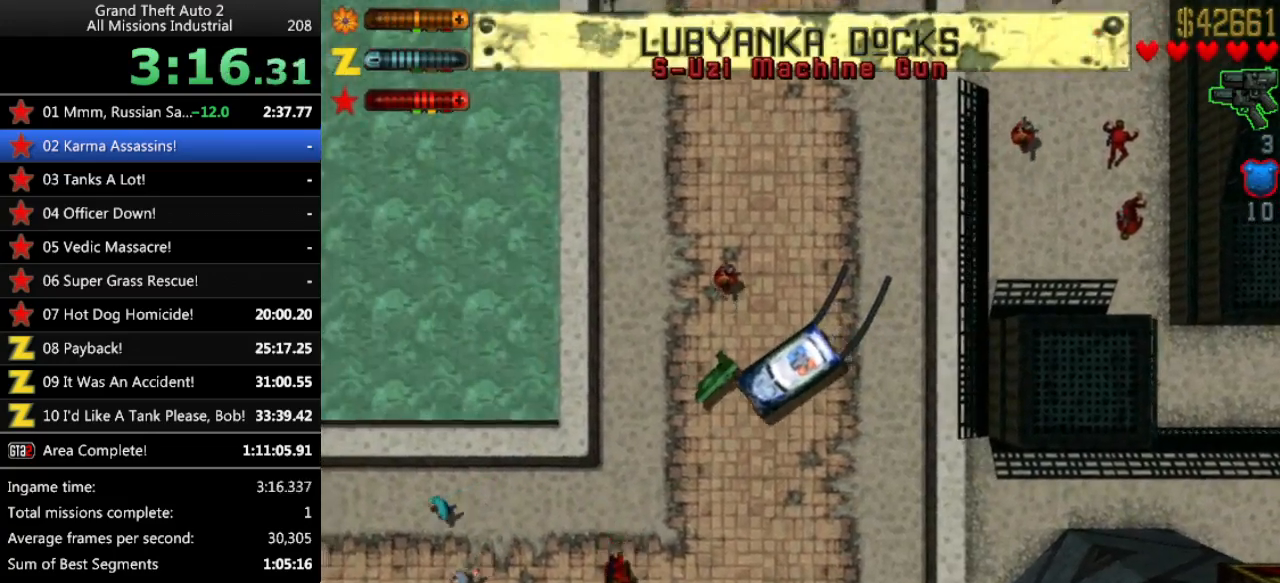
{"keys": ["up"], "events": [[17, "left", "down"], [400, "left", "up"]]}
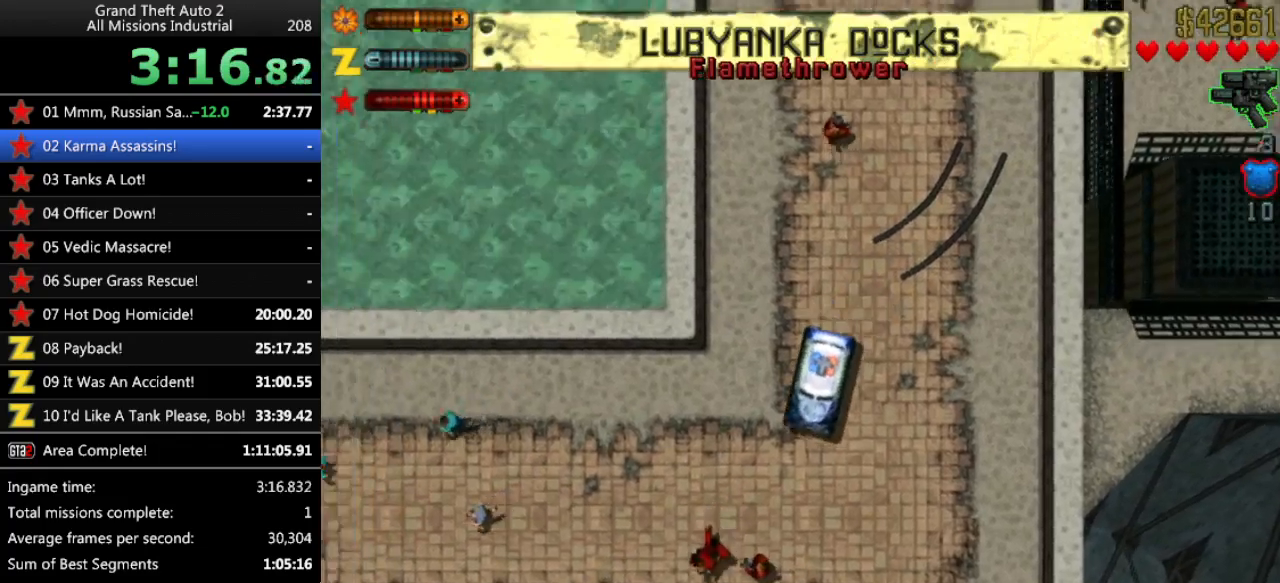
{"keys": ["up"], "events": []}
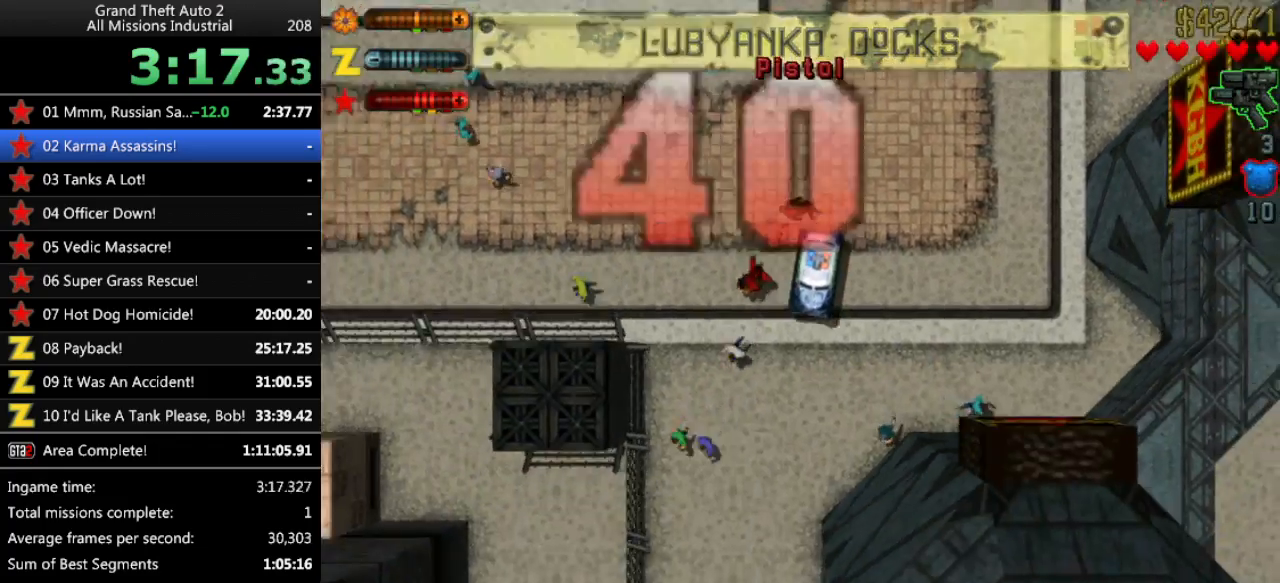
{"keys": [], "events": [[283, "right", "down"], [383, "right", "up"], [383, "up", "up"]]}
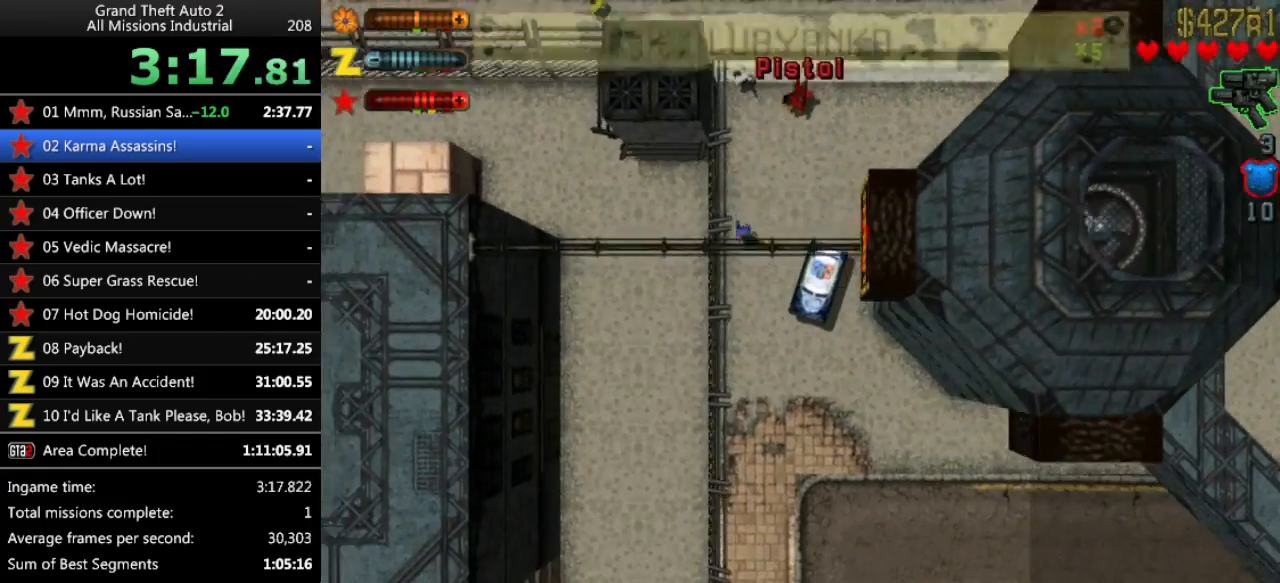
{"keys": [], "events": [[117, "left", "down"], [167, "up", "down"], [217, "left", "up"], [300, "up", "up"], [350, "left", "down"], [483, "left", "up"]]}
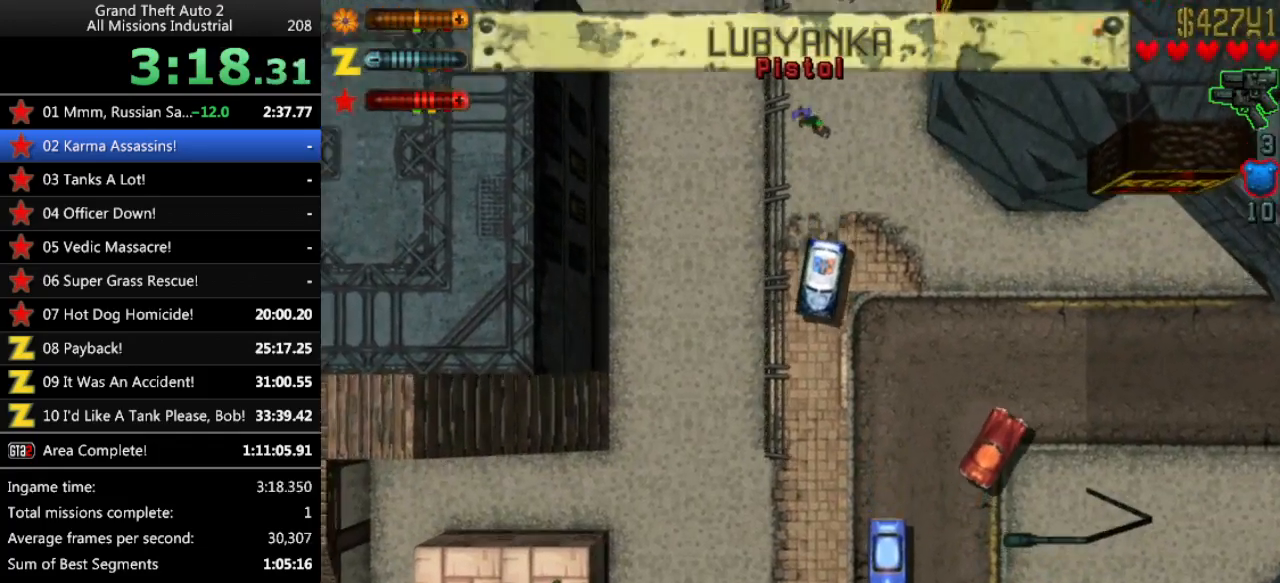
{"keys": [], "events": [[33, "space", "down"], [83, "down", "down"], [217, "space", "up"], [267, "down", "up"], [367, "return", "down"], [467, "return", "up"]]}
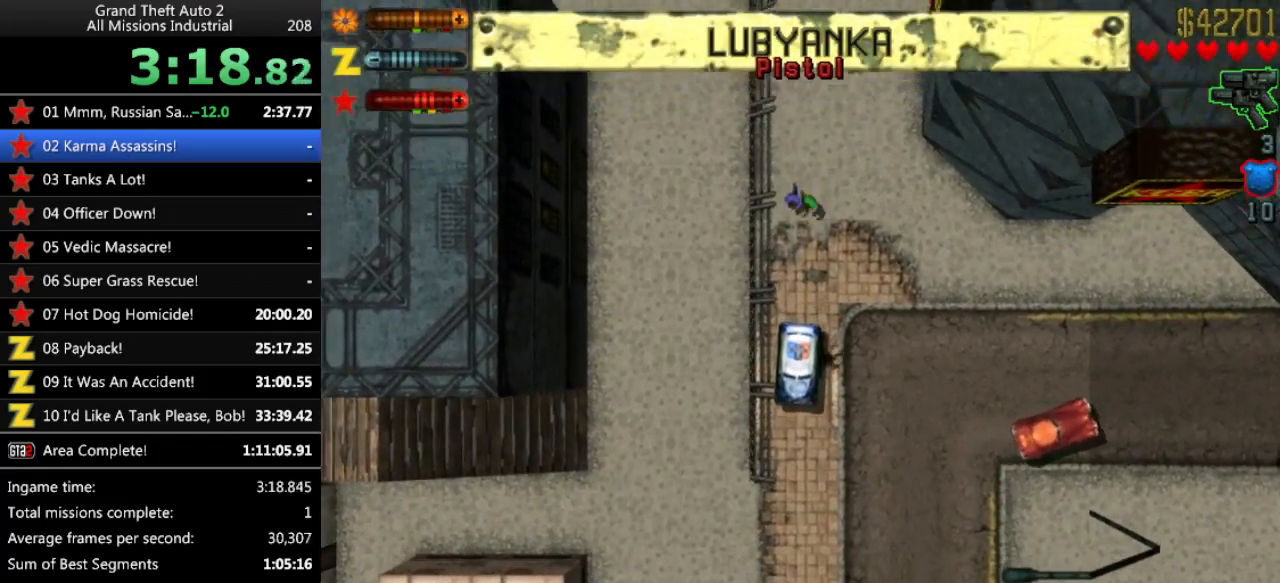
{"keys": ["up"], "events": [[150, "up", "down"], [283, "x", "down"], [433, "x", "up"]]}
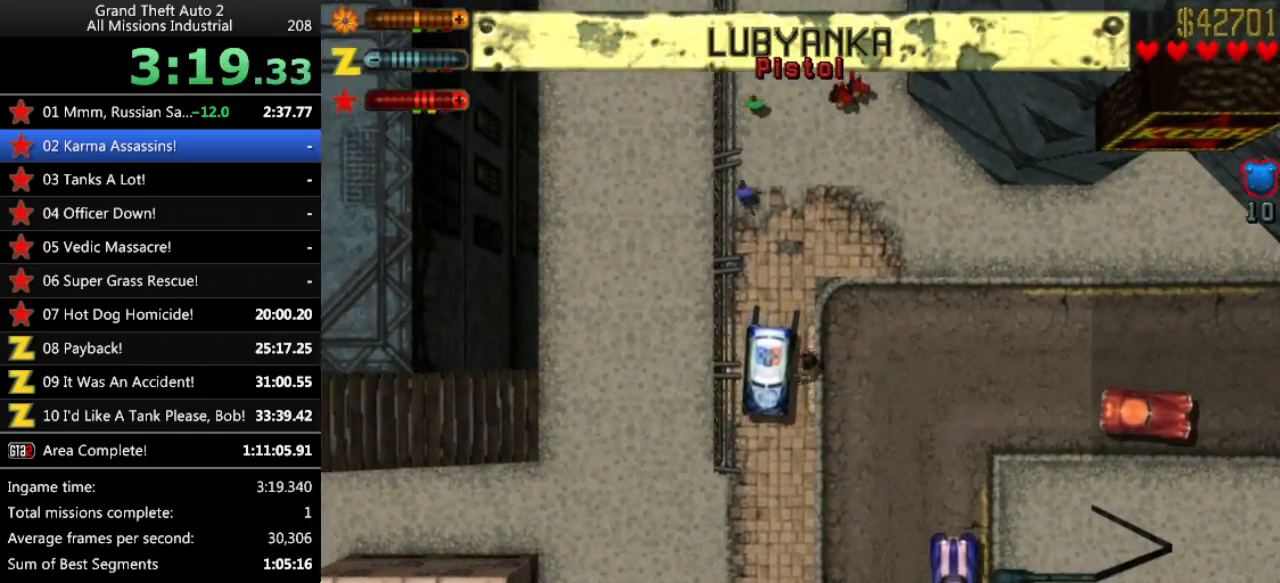
{"keys": ["up", "x"], "events": [[167, "x", "down"], [250, "x", "up"], [483, "x", "down"]]}
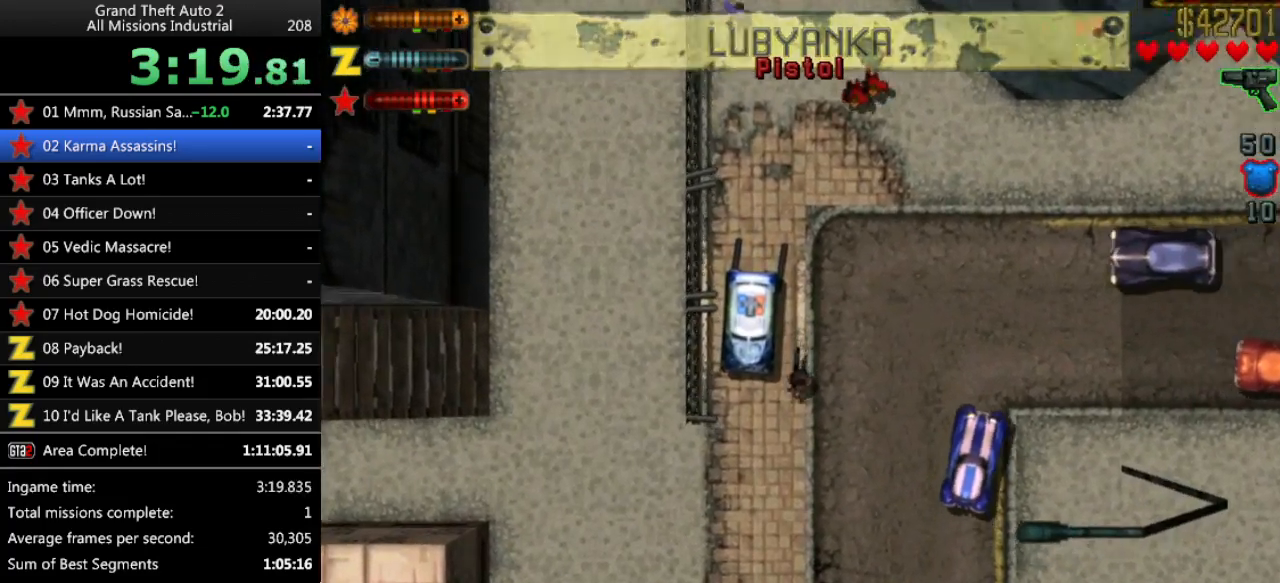
{"keys": ["up"], "events": [[83, "left", "down"], [83, "x", "up"], [217, "left", "up"]]}
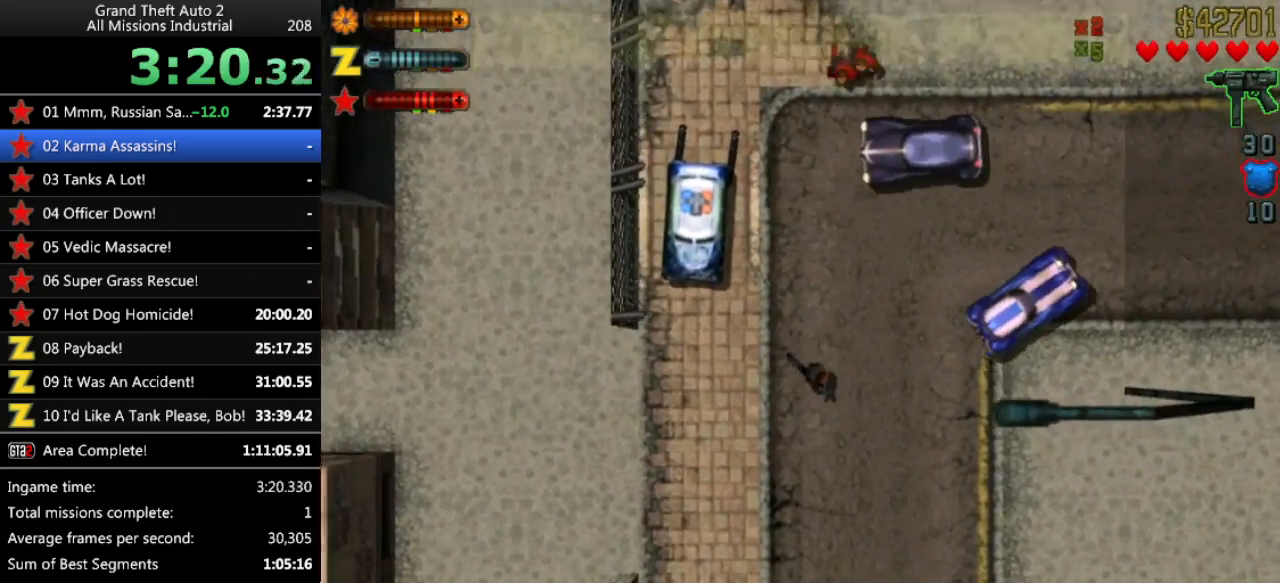
{"keys": ["up"], "events": [[100, "right", "down"], [183, "right", "up"]]}
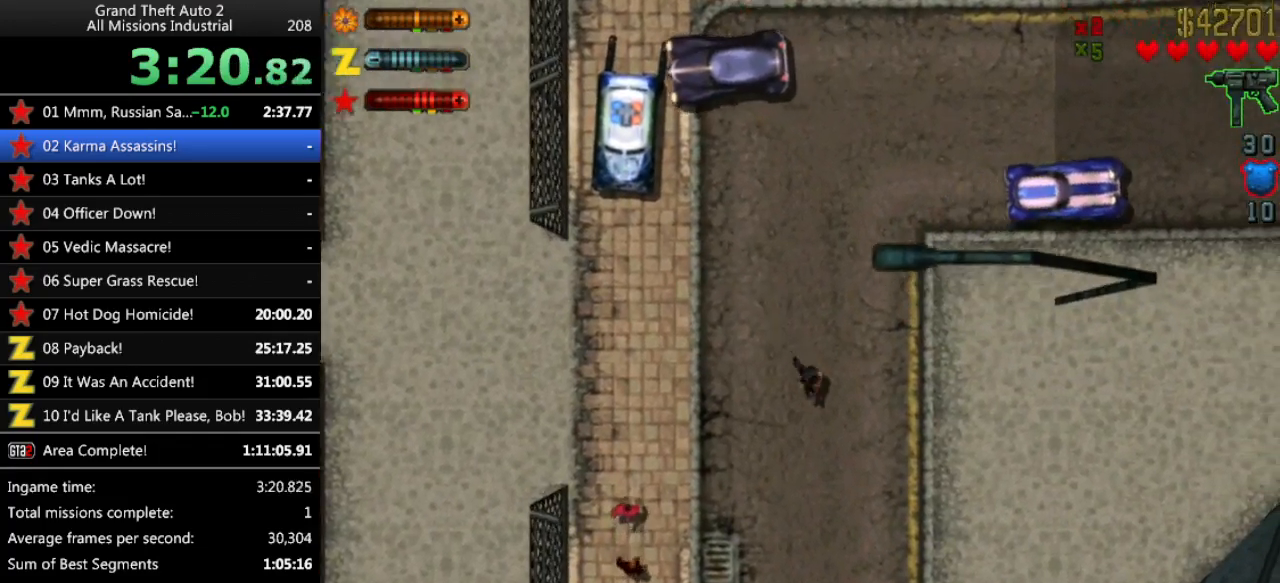
{"keys": ["up"], "events": [[17, "right", "down"], [117, "right", "up"], [350, "right", "down"], [433, "right", "up"]]}
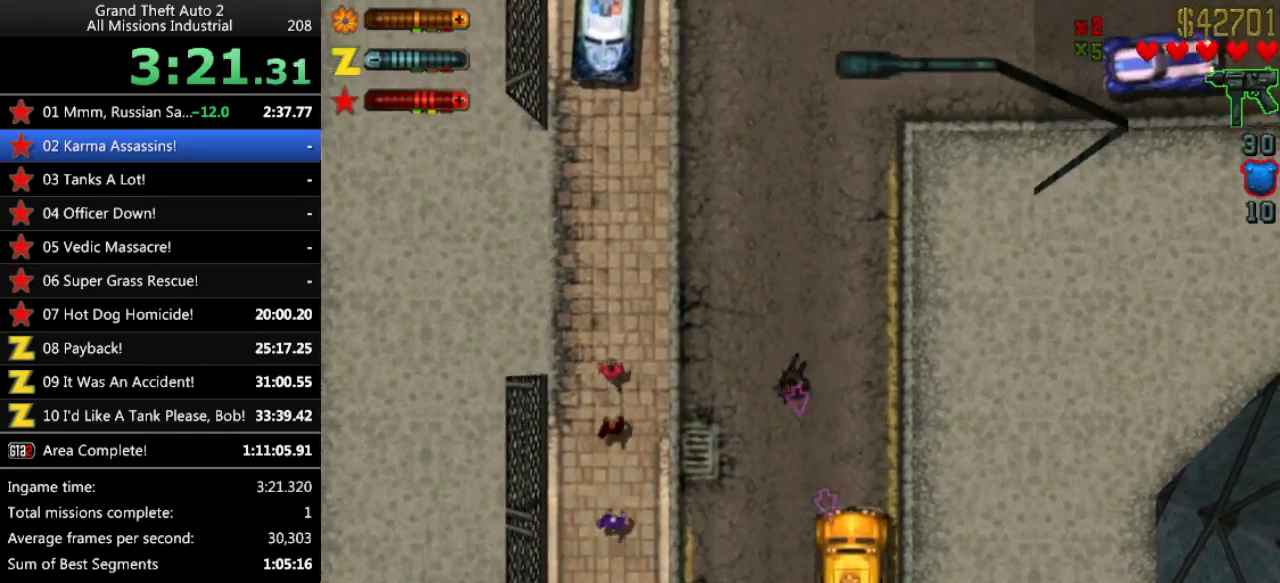
{"keys": ["down"], "events": [[133, "left", "down"], [217, "left", "up"], [217, "up", "up"], [317, "down", "down"]]}
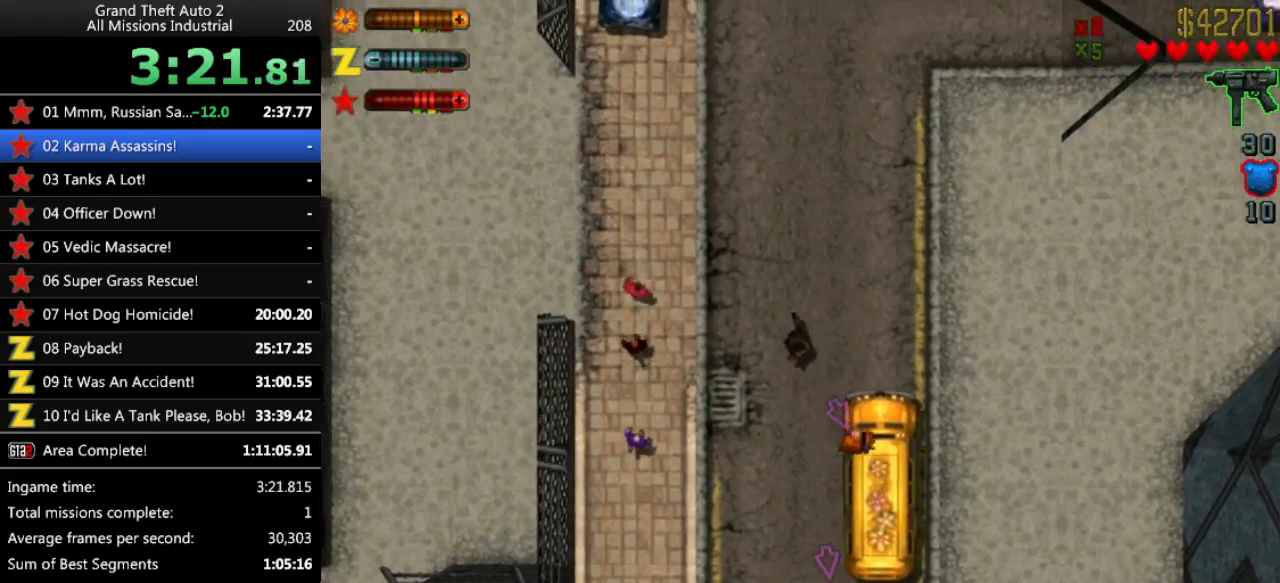
{"keys": ["ctrl", "down", "right"], "events": [[100, "ctrl", "down"], [467, "right", "down"]]}
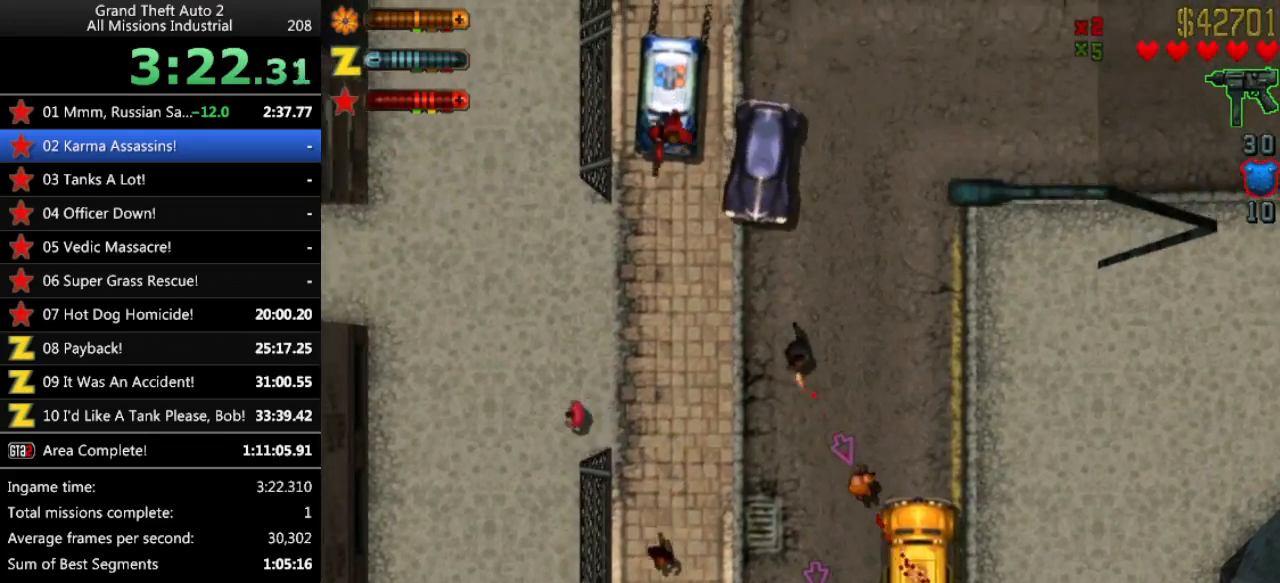
{"keys": ["ctrl"], "events": [[67, "right", "up"], [200, "down", "up"]]}
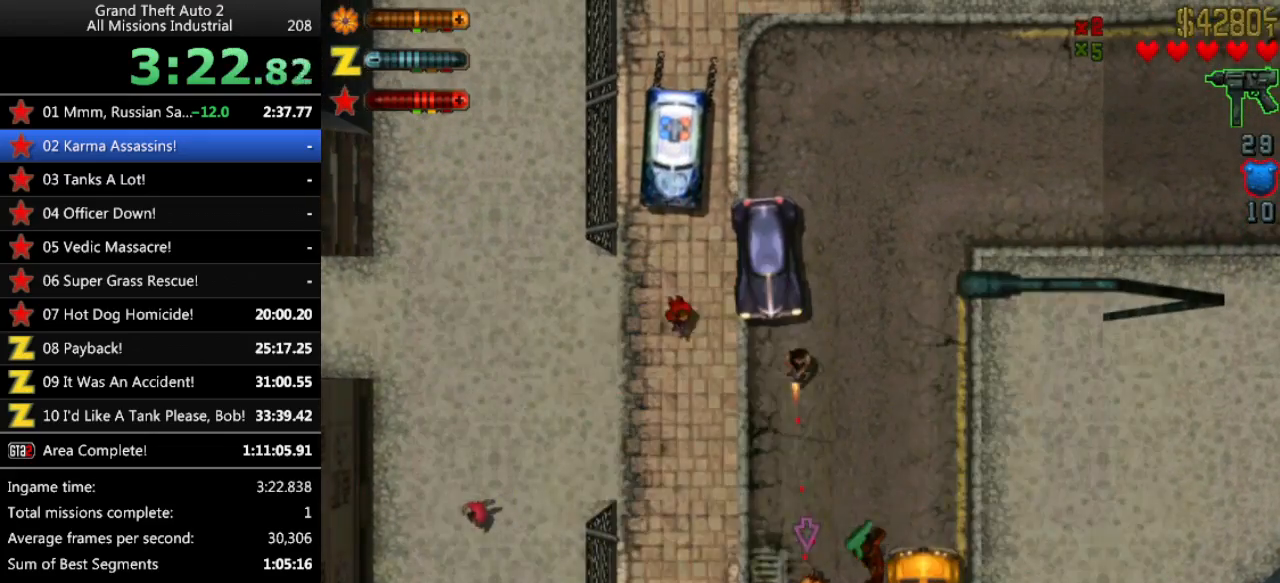
{"keys": ["right", "up"], "events": [[167, "right", "down"], [217, "ctrl", "up"], [500, "up", "down"]]}
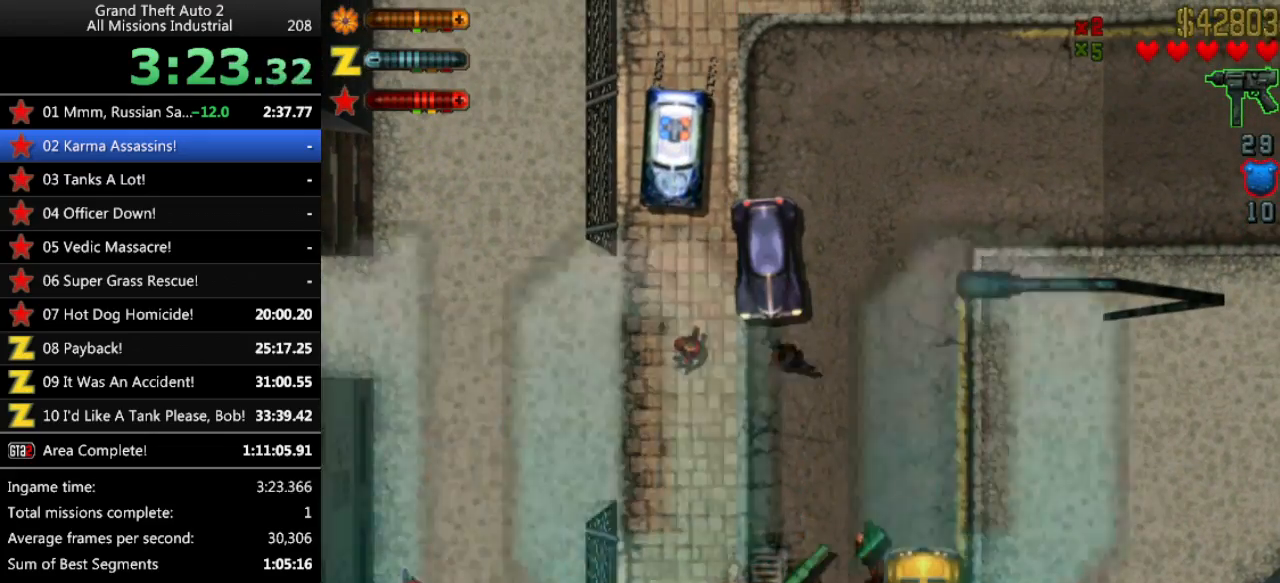
{"keys": [], "events": [[133, "space", "down"], [233, "right", "up"], [233, "space", "up"], [317, "up", "up"]]}
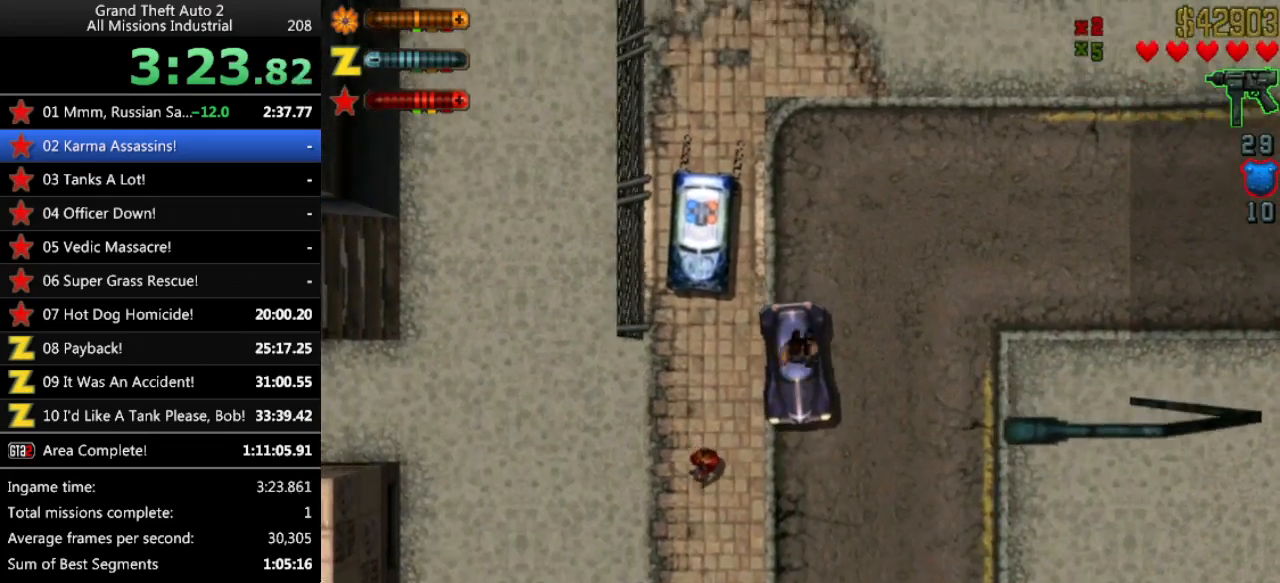
{"keys": ["return"], "events": [[200, "left", "down"], [383, "left", "up"], [483, "return", "down"]]}
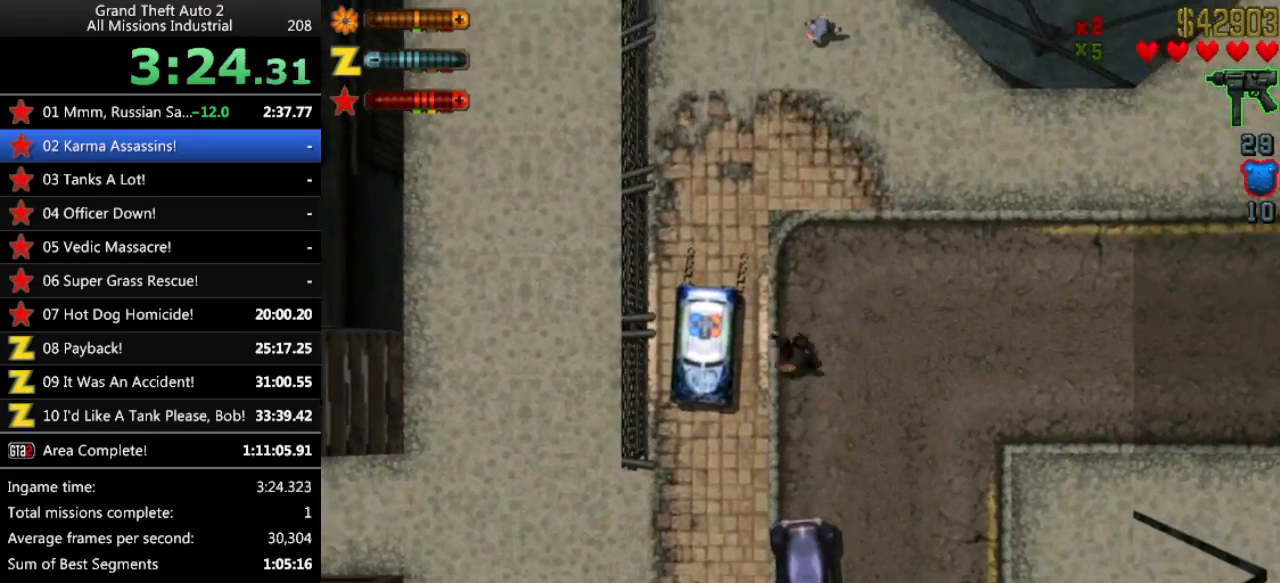
{"keys": ["up"], "events": [[33, "return", "up"], [300, "up", "down"]]}
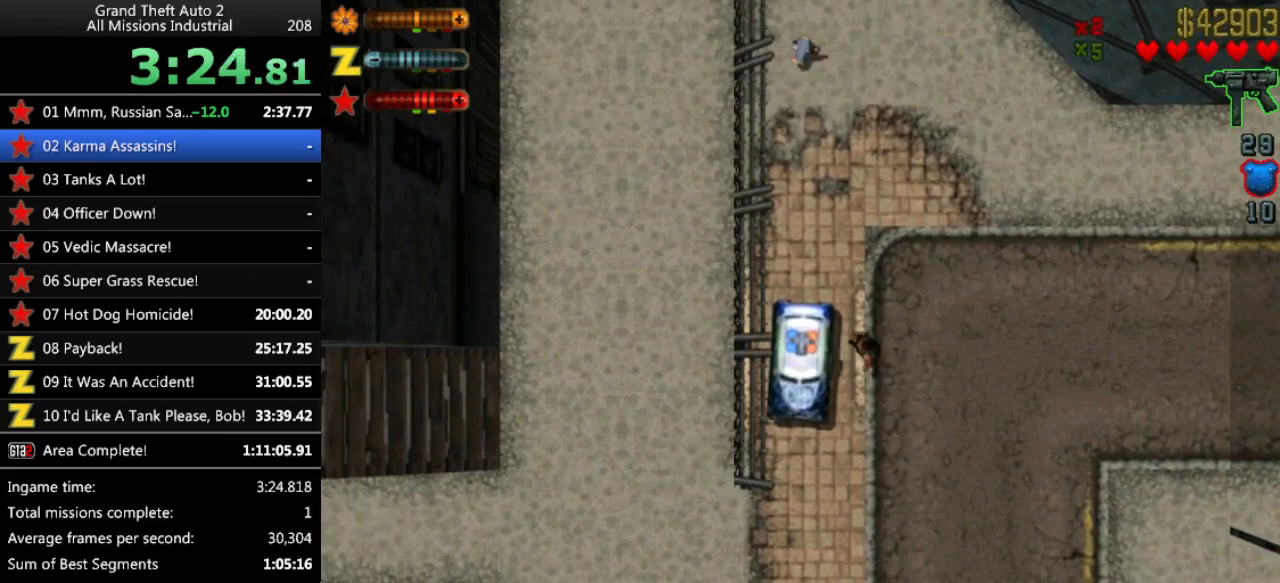
{"keys": ["up"], "events": []}
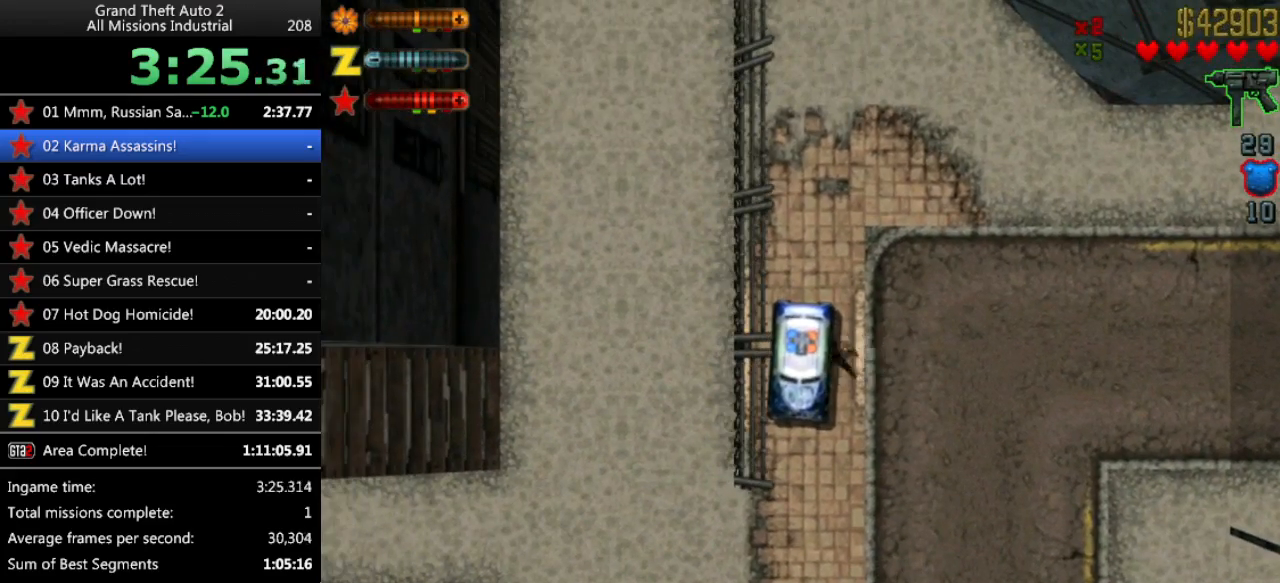
{"keys": ["up"], "events": [[50, "left", "down"], [200, "left", "up"]]}
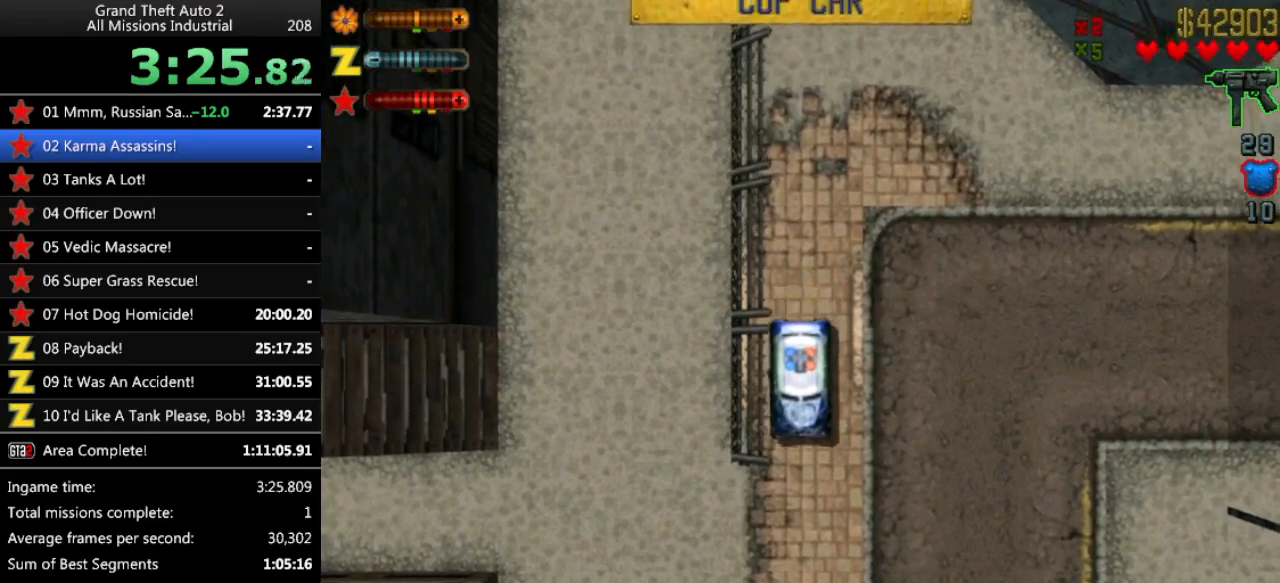
{"keys": ["up"], "events": []}
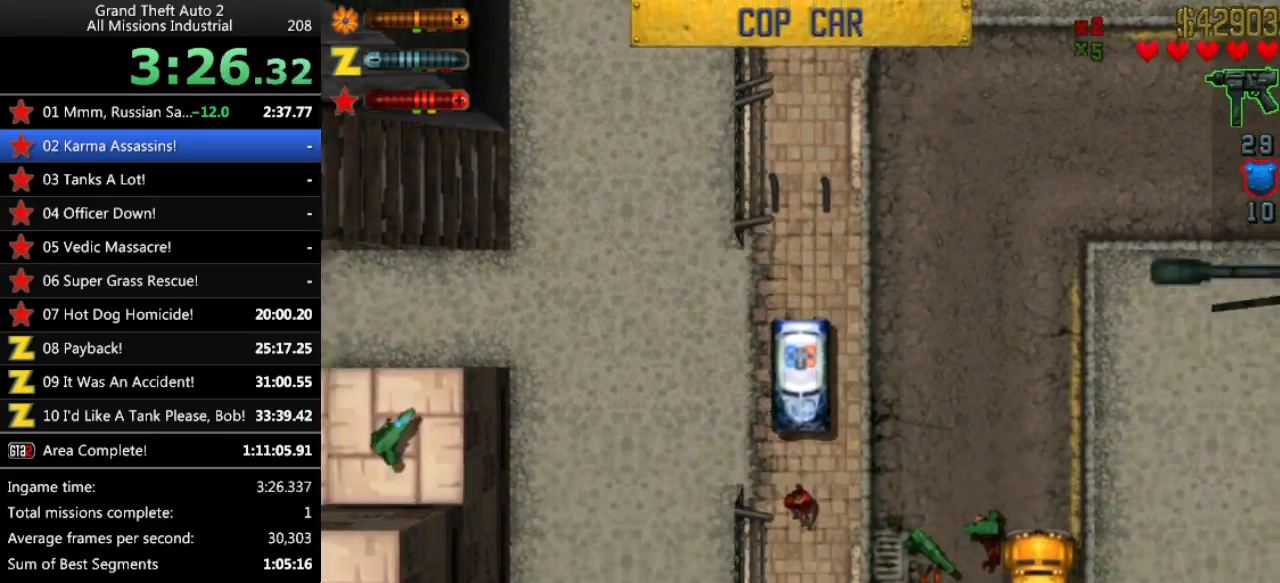
{"keys": ["up"], "events": []}
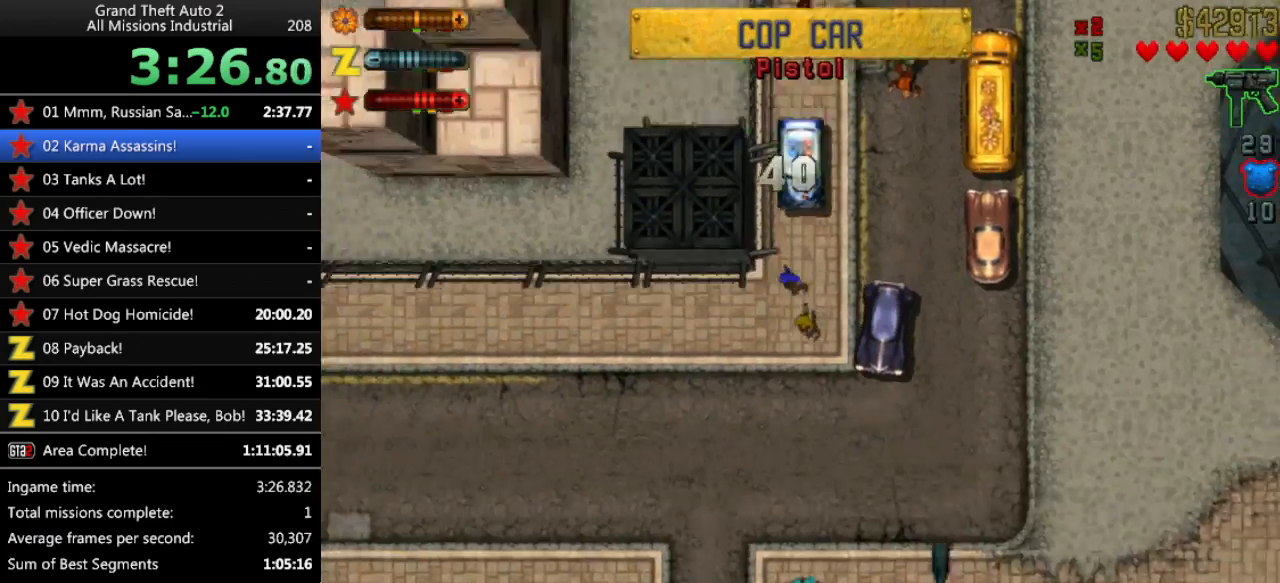
{"keys": ["up"], "events": [[250, "right", "down"], [483, "right", "up"]]}
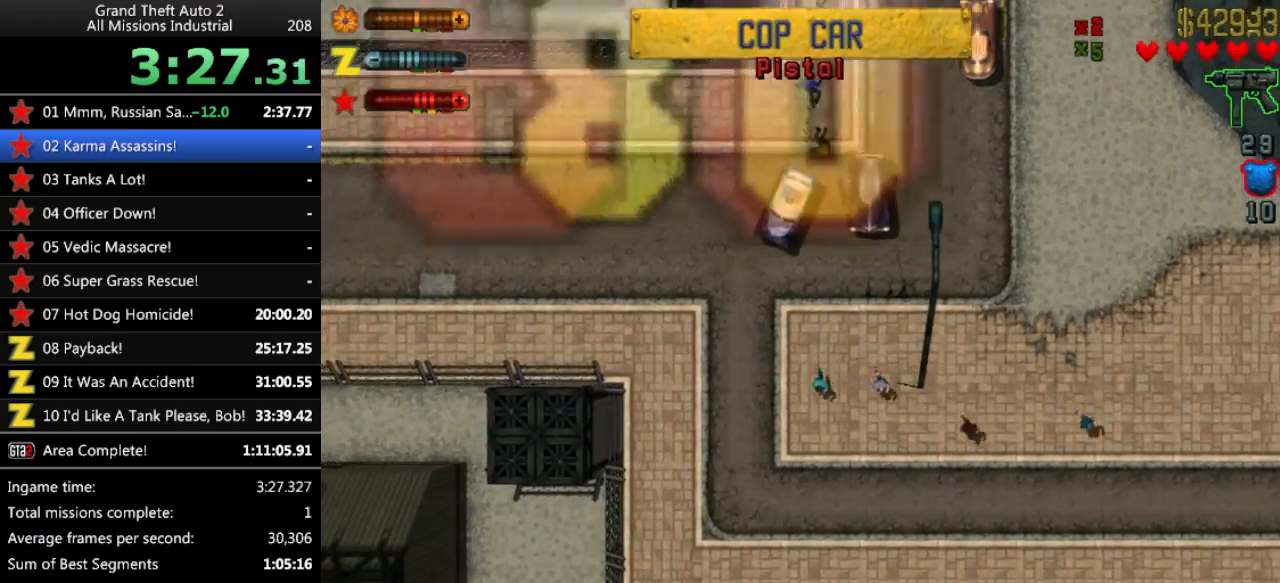
{"keys": ["left", "up"], "events": [[167, "left", "down"], [300, "left", "up"], [483, "left", "down"]]}
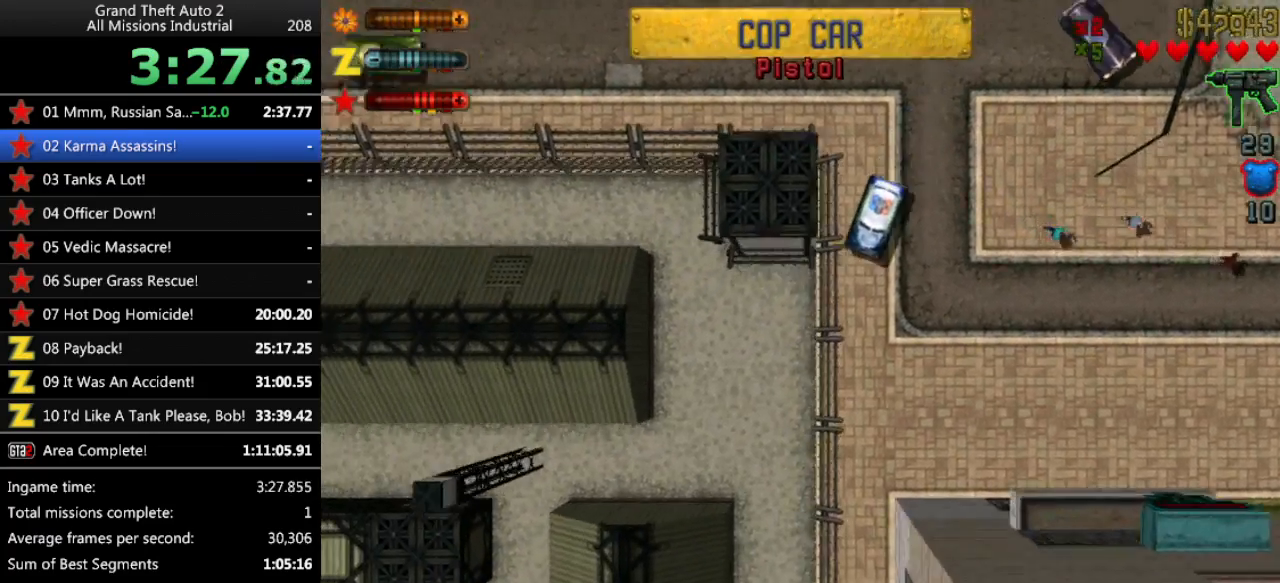
{"keys": ["up"], "events": [[83, "left", "up"]]}
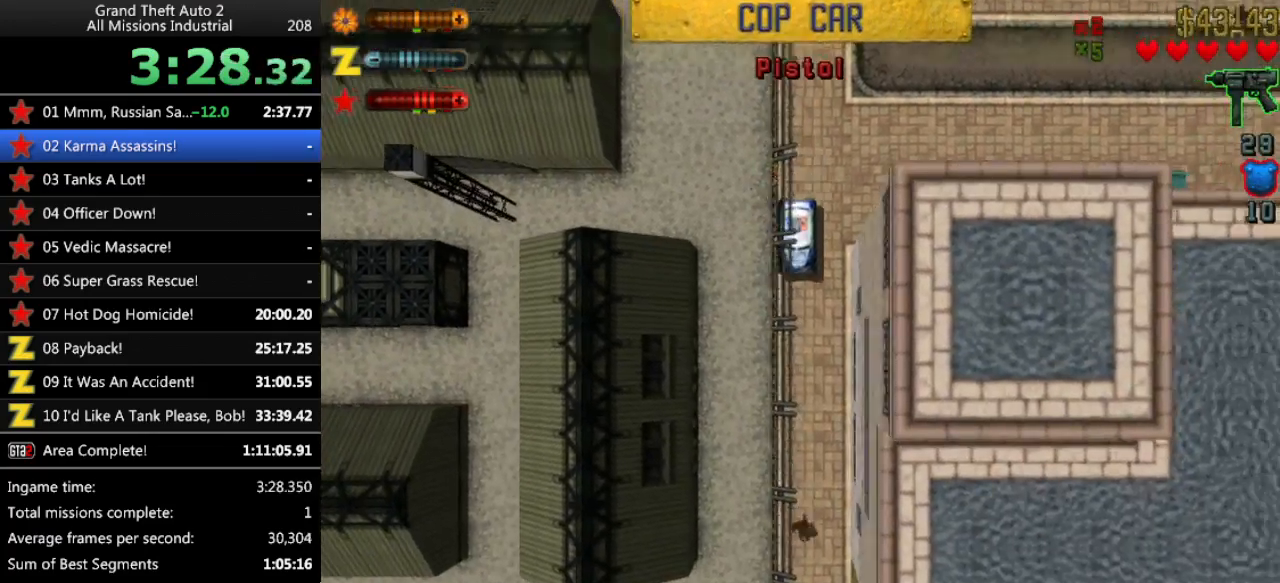
{"keys": ["up"], "events": []}
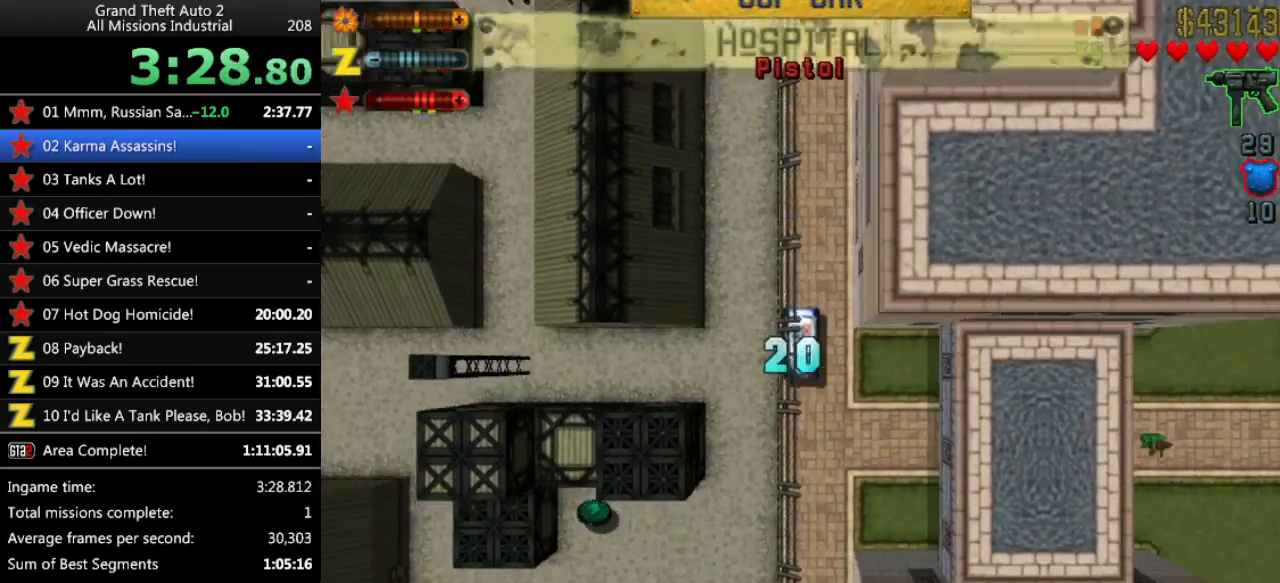
{"keys": [], "events": [[200, "up", "up"], [300, "up", "down"], [433, "up", "up"]]}
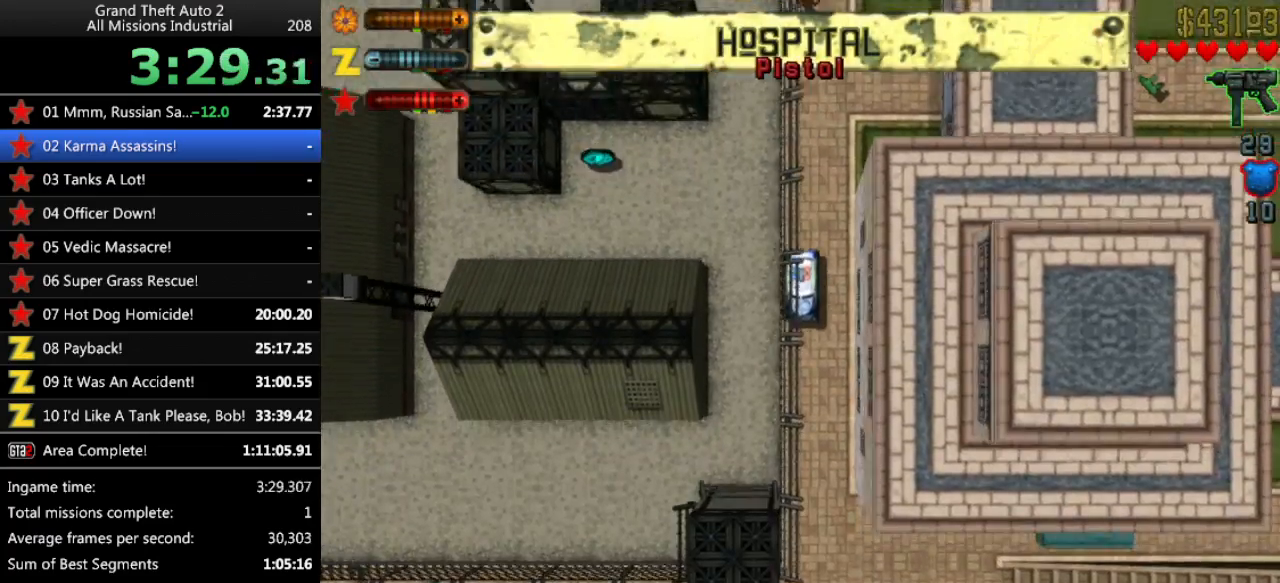
{"keys": ["left", "up"], "events": [[217, "left", "down"], [367, "up", "down"]]}
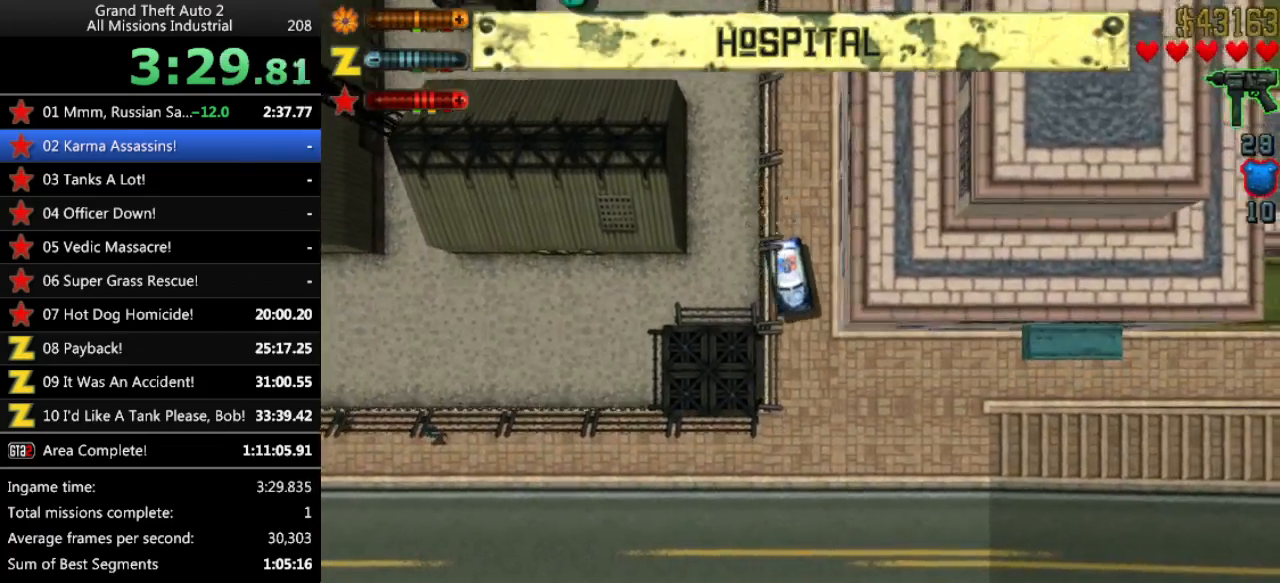
{"keys": [], "events": [[150, "up", "up"], [183, "left", "up"]]}
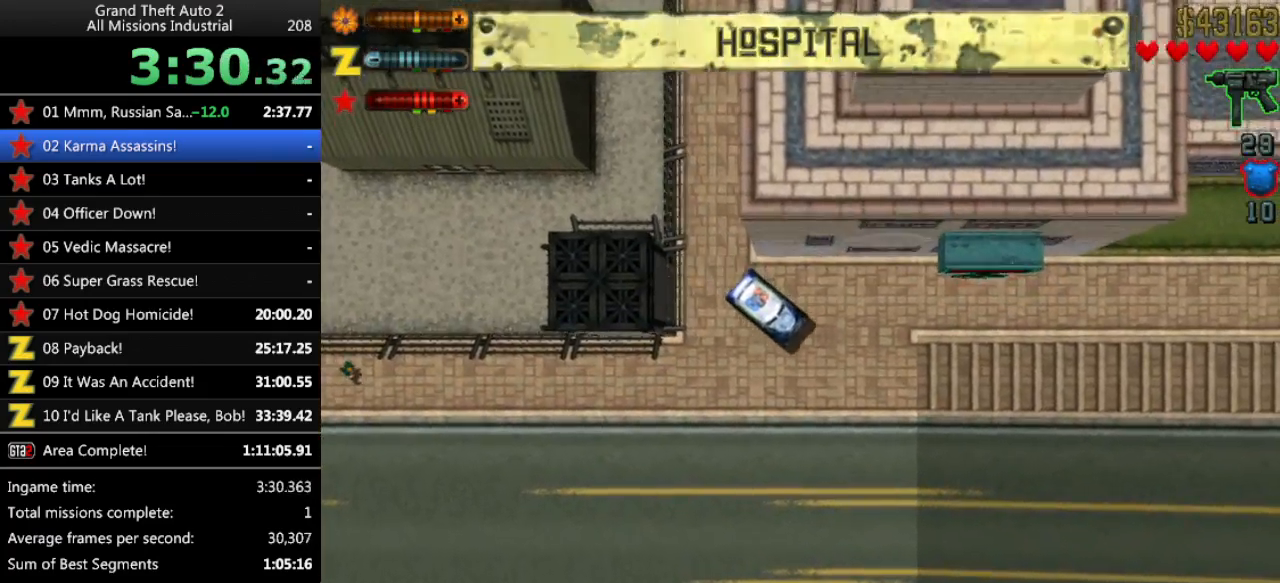
{"keys": ["up"], "events": [[117, "return", "down"], [150, "return", "up"], [350, "up", "down"]]}